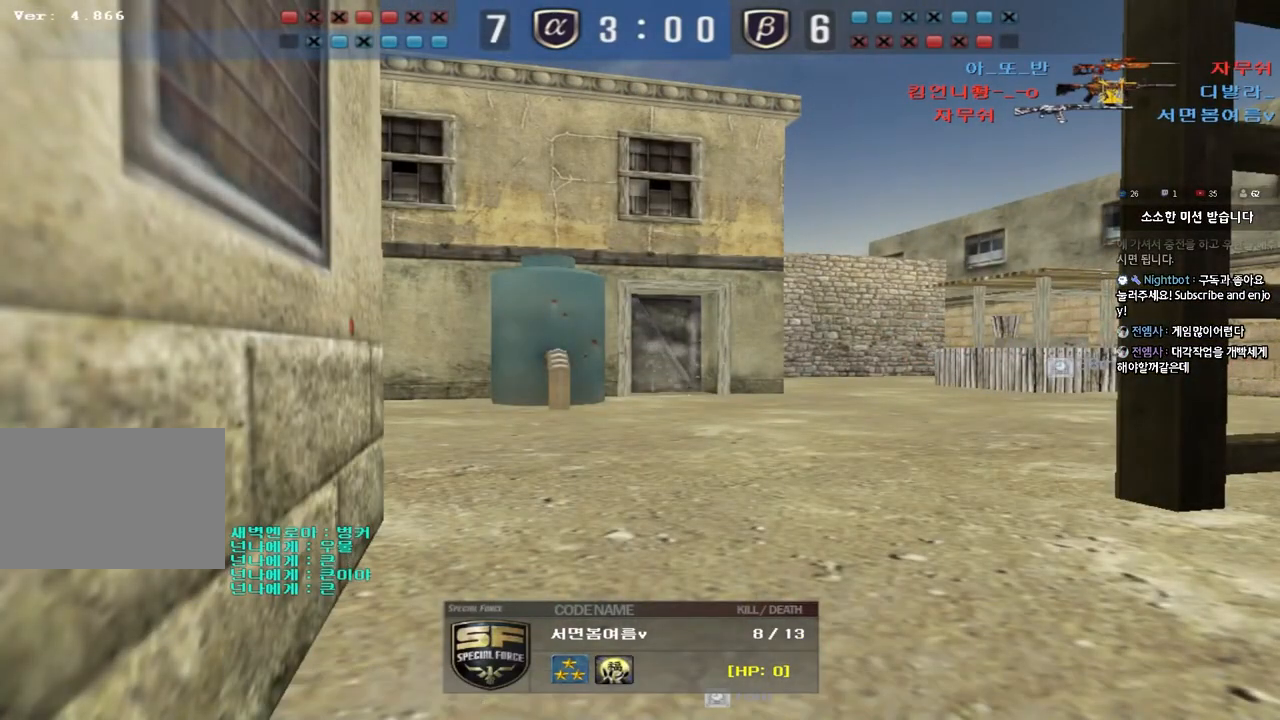
Gameplay with keyboard; each line is a JSON object with the keys held at the frame after it. "events" lists presses ("down") and releases ("up") of "a", "ctrl", "d", "e", "f", "q", "r", "s", "shift", "space", "tab" and "w" between this image and that frame as [ms after this image, input, new state], when the widget could be followed in between. No other keys are recorded. Mouse input is not recorded.
{"keys": ["tab"], "events": [[67, "tab", "down"]]}
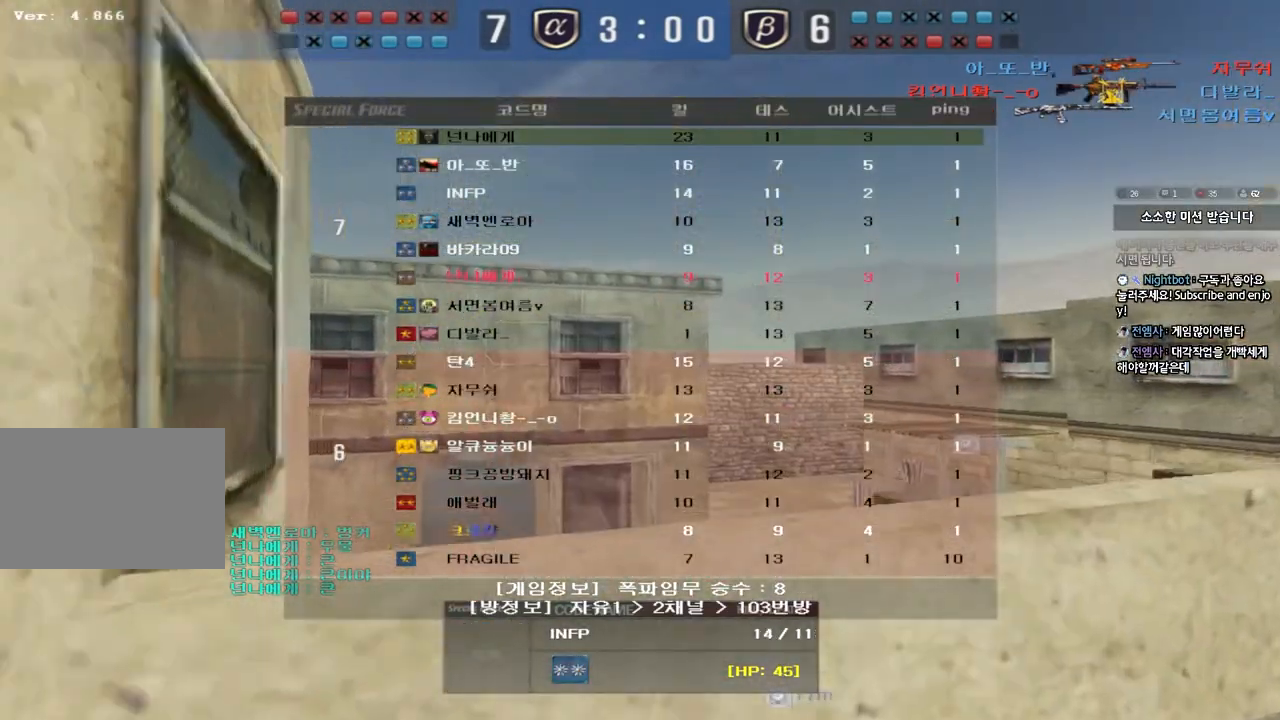
{"keys": [], "events": [[350, "tab", "up"]]}
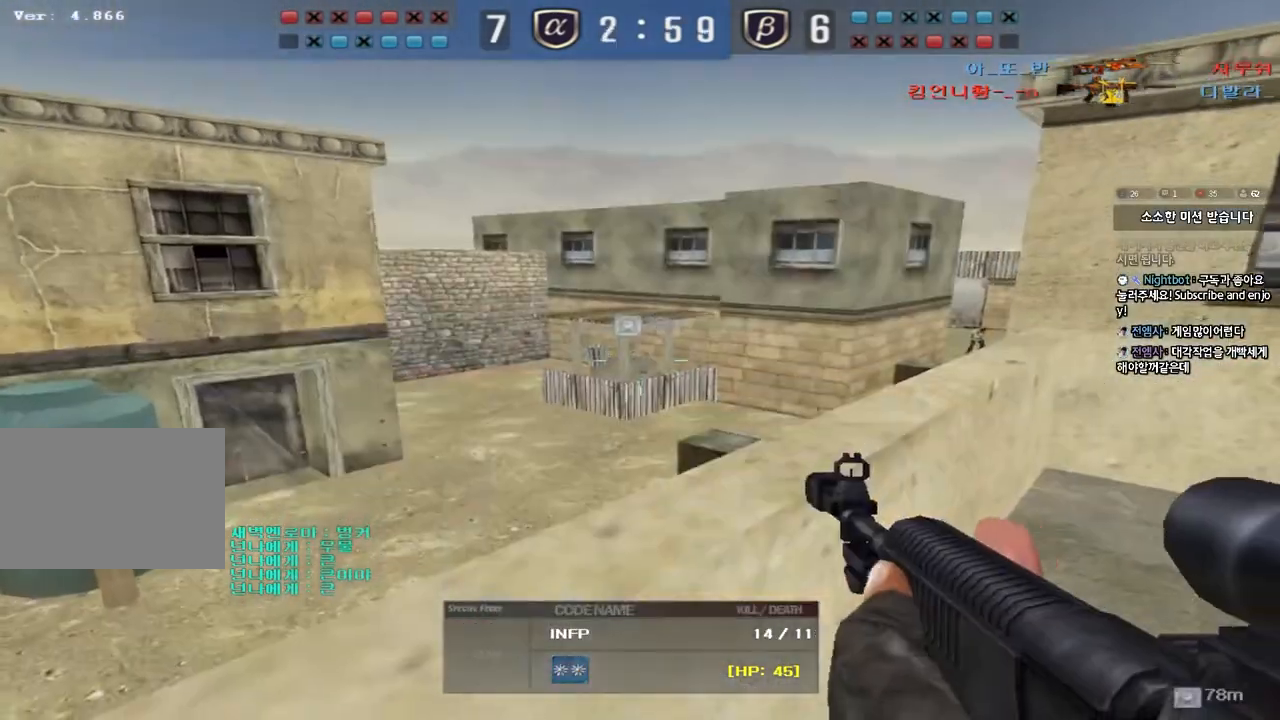
{"keys": ["tab"], "events": [[333, "tab", "down"]]}
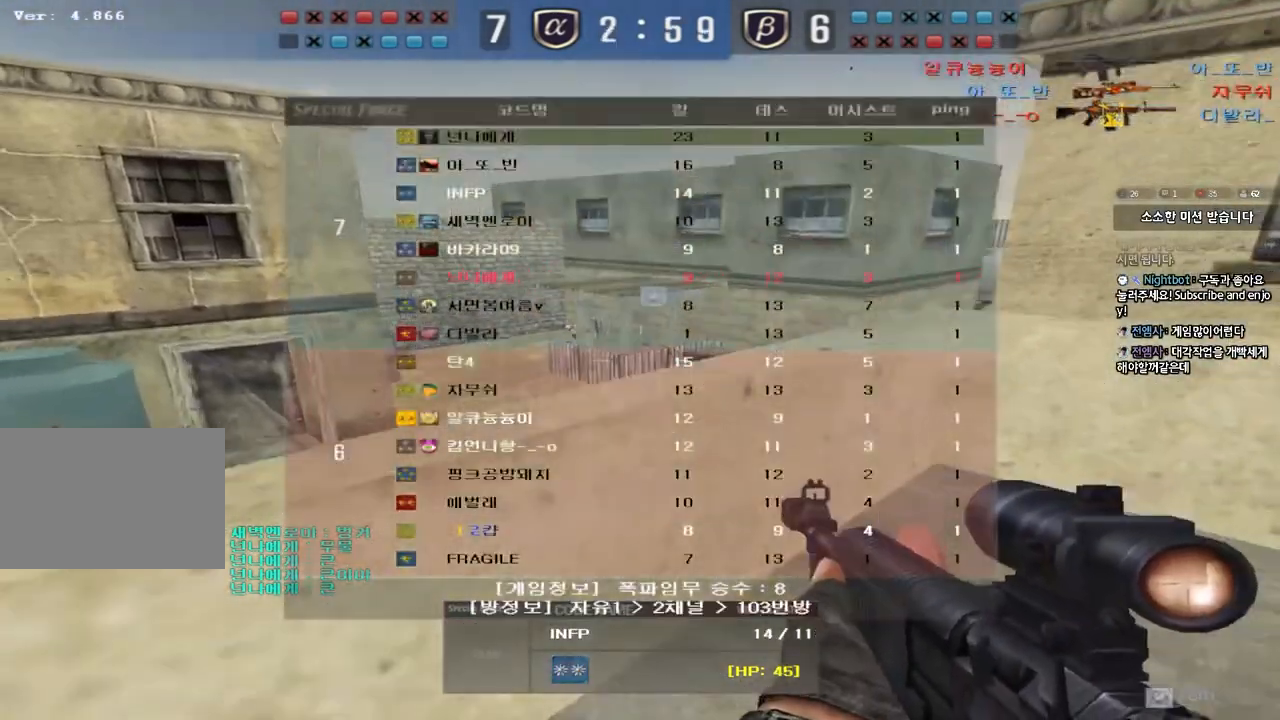
{"keys": ["tab"], "events": []}
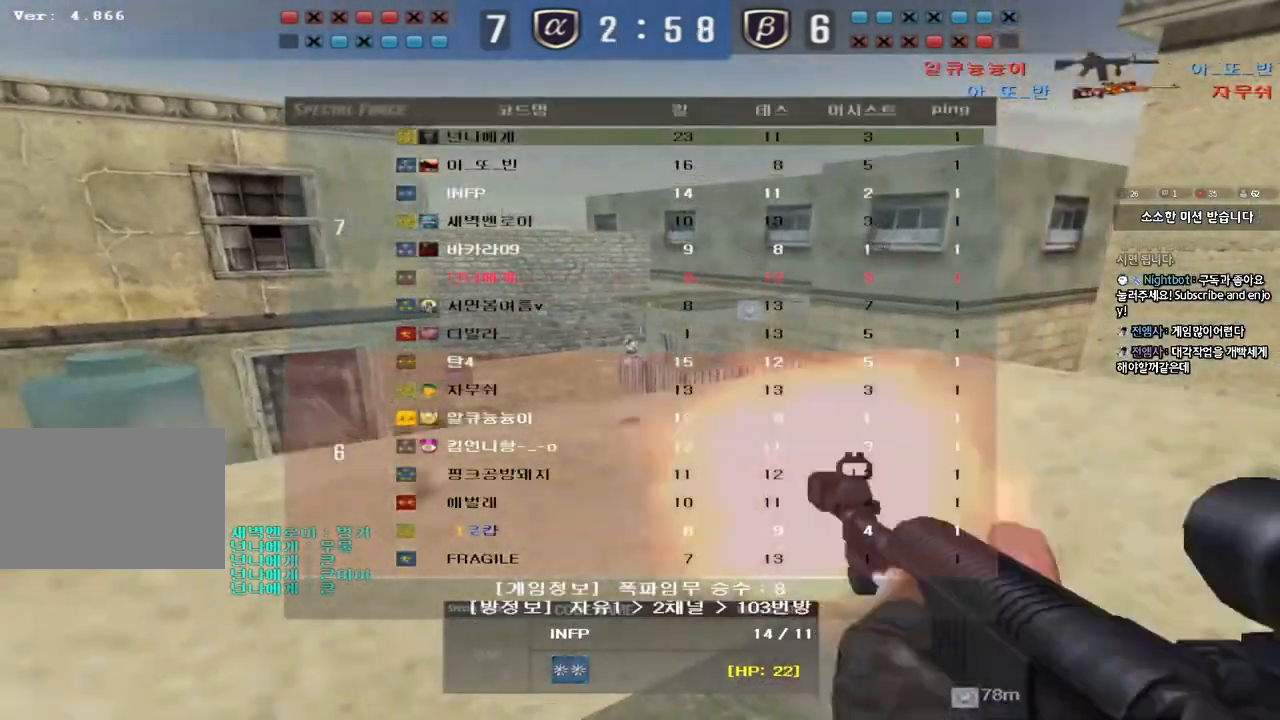
{"keys": [], "events": [[300, "tab", "up"]]}
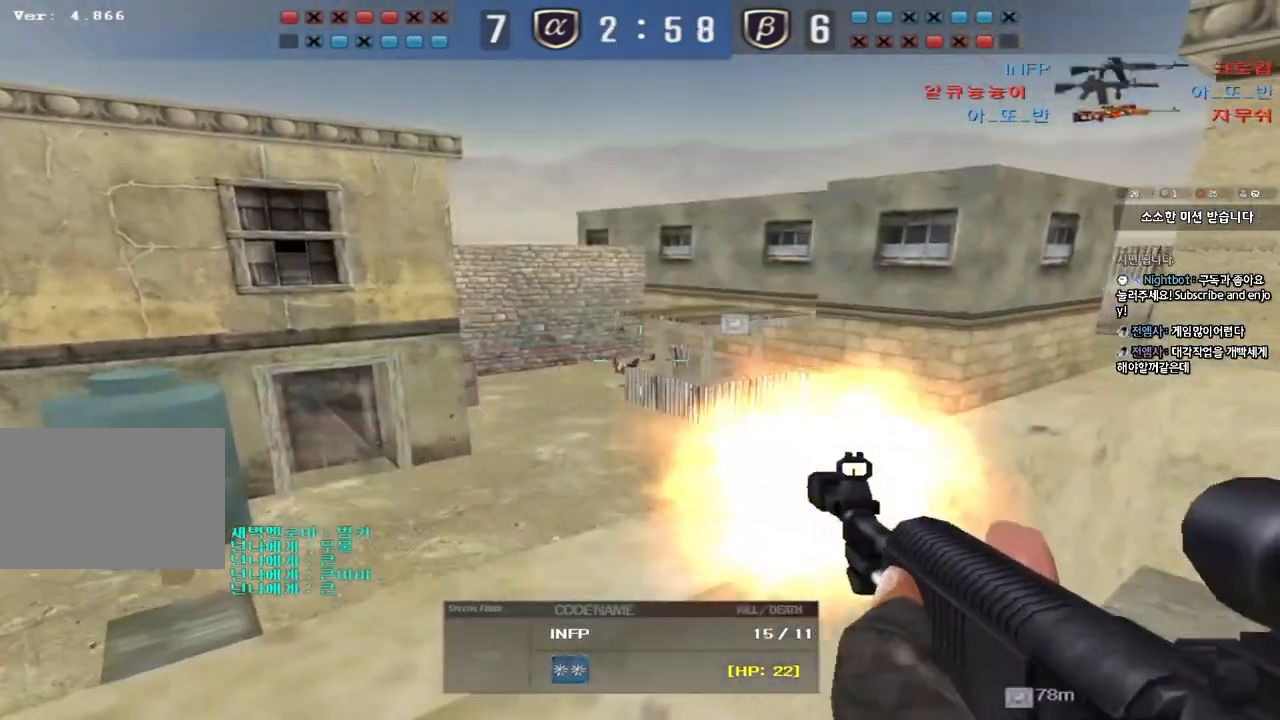
{"keys": ["tab"], "events": [[217, "tab", "down"]]}
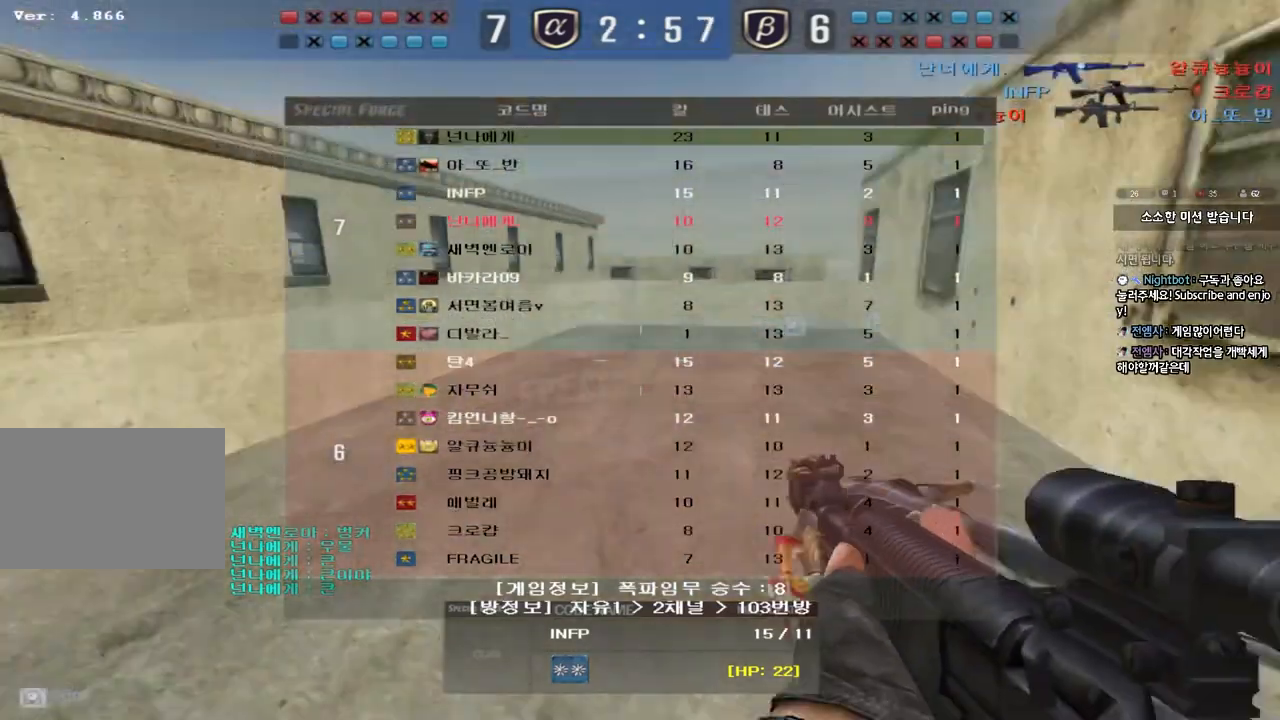
{"keys": ["tab"], "events": []}
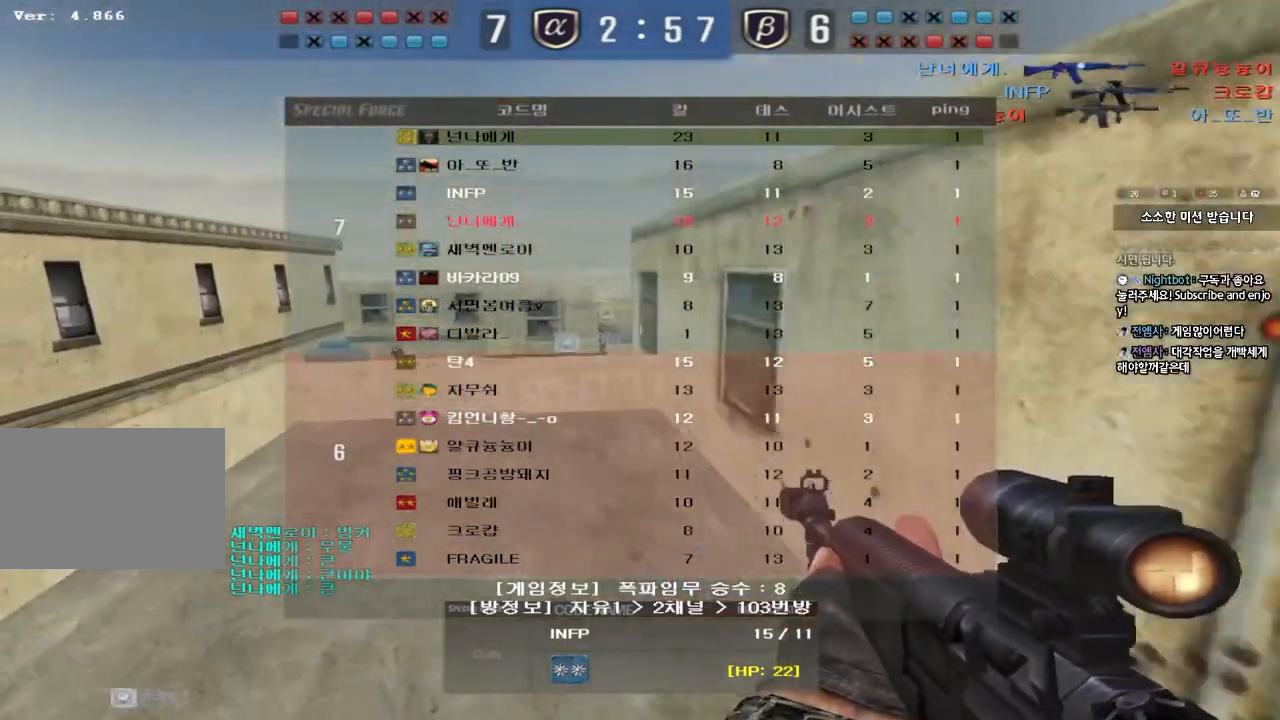
{"keys": ["tab"], "events": []}
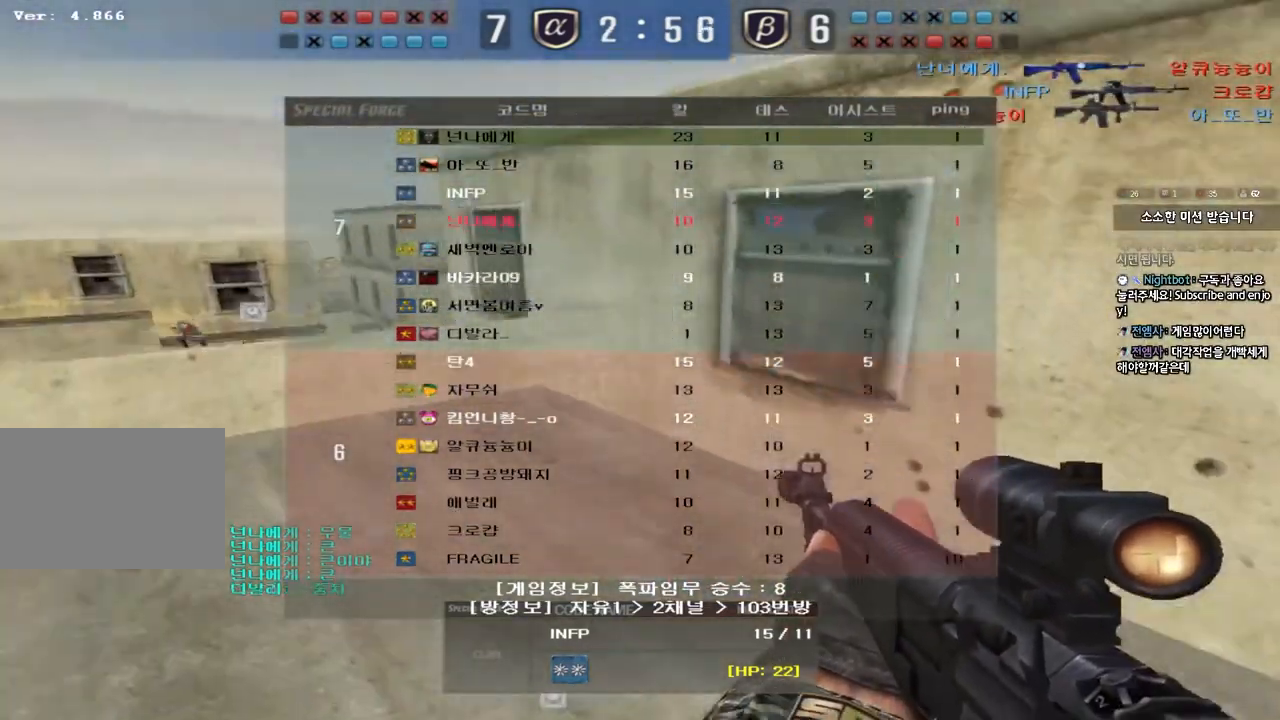
{"keys": [], "events": [[500, "tab", "up"]]}
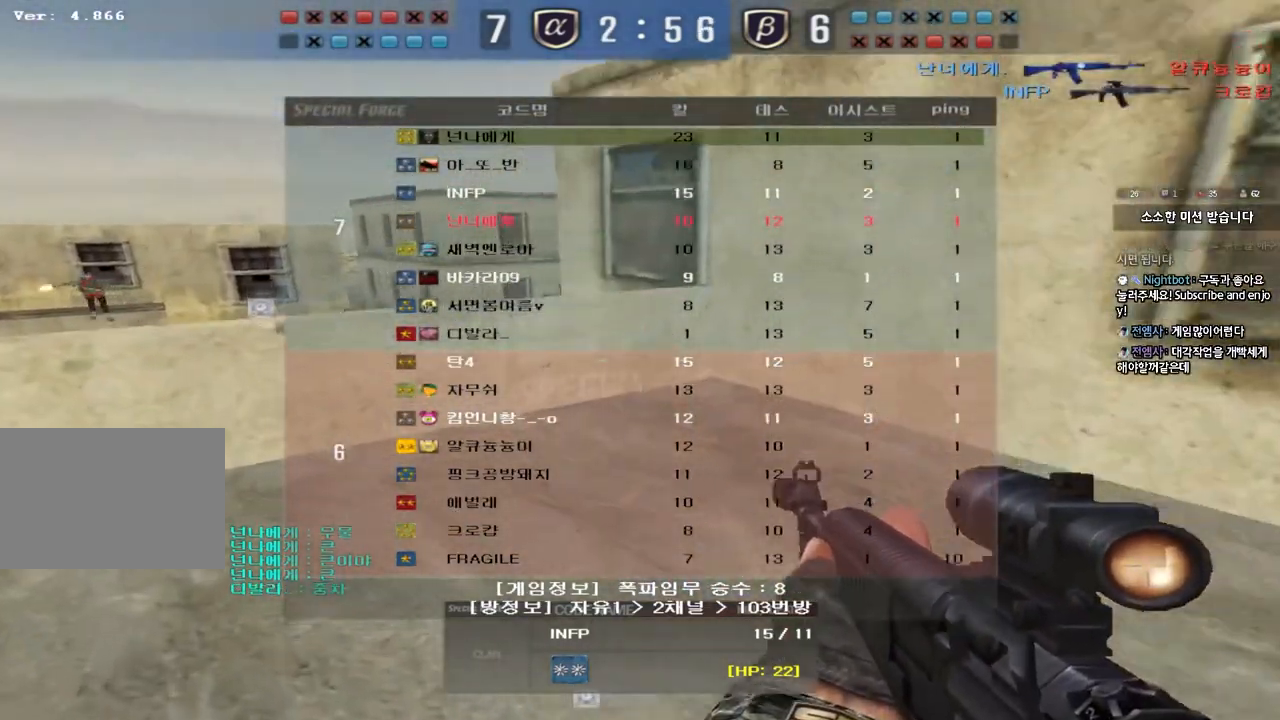
{"keys": [], "events": []}
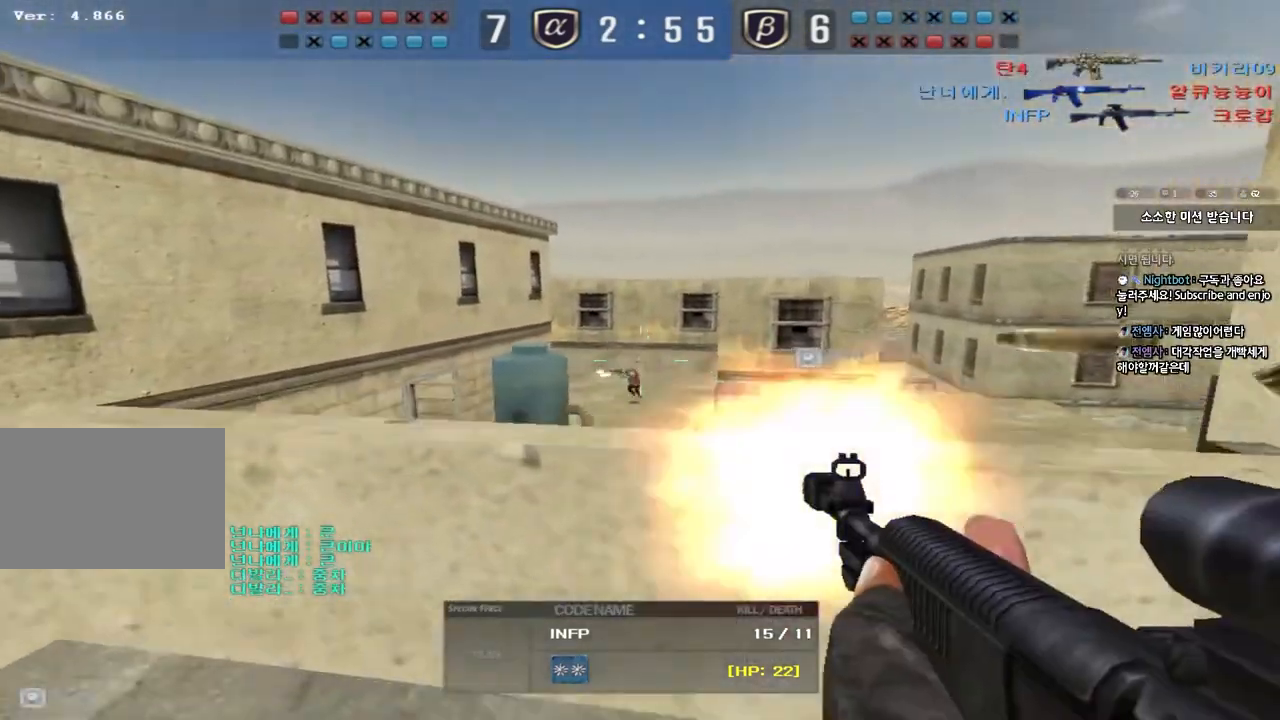
{"keys": [], "events": []}
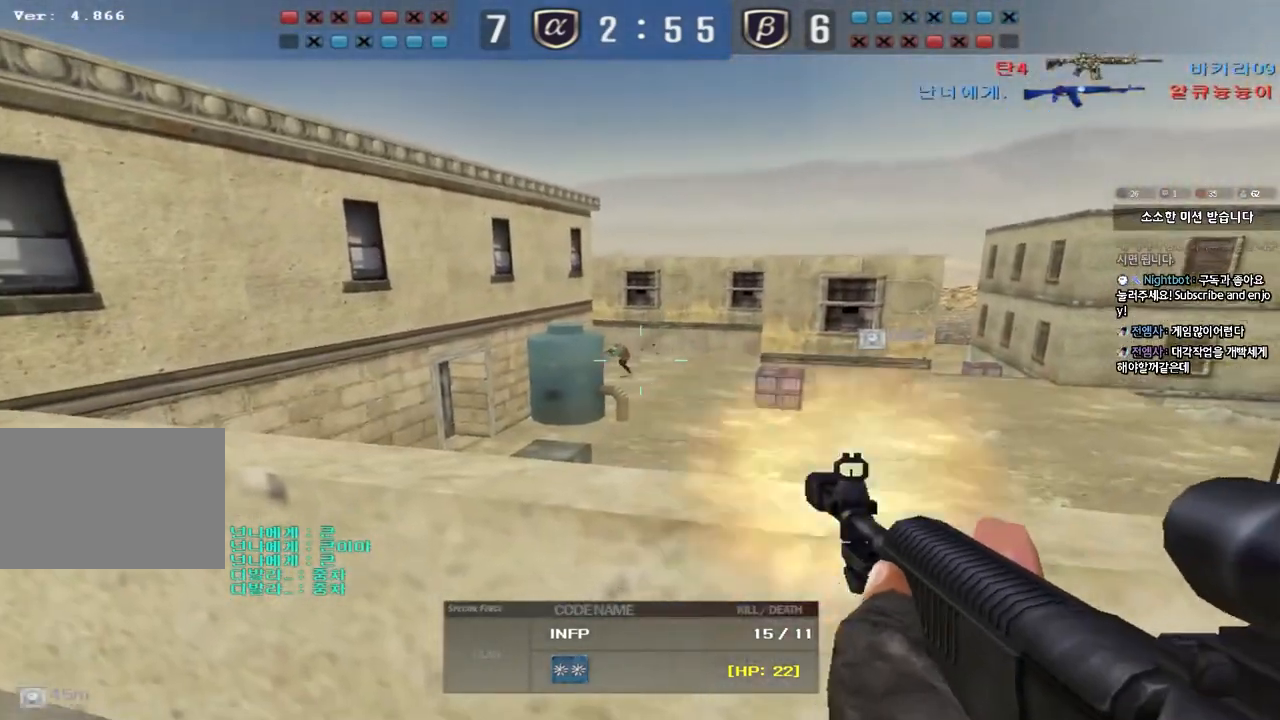
{"keys": [], "events": []}
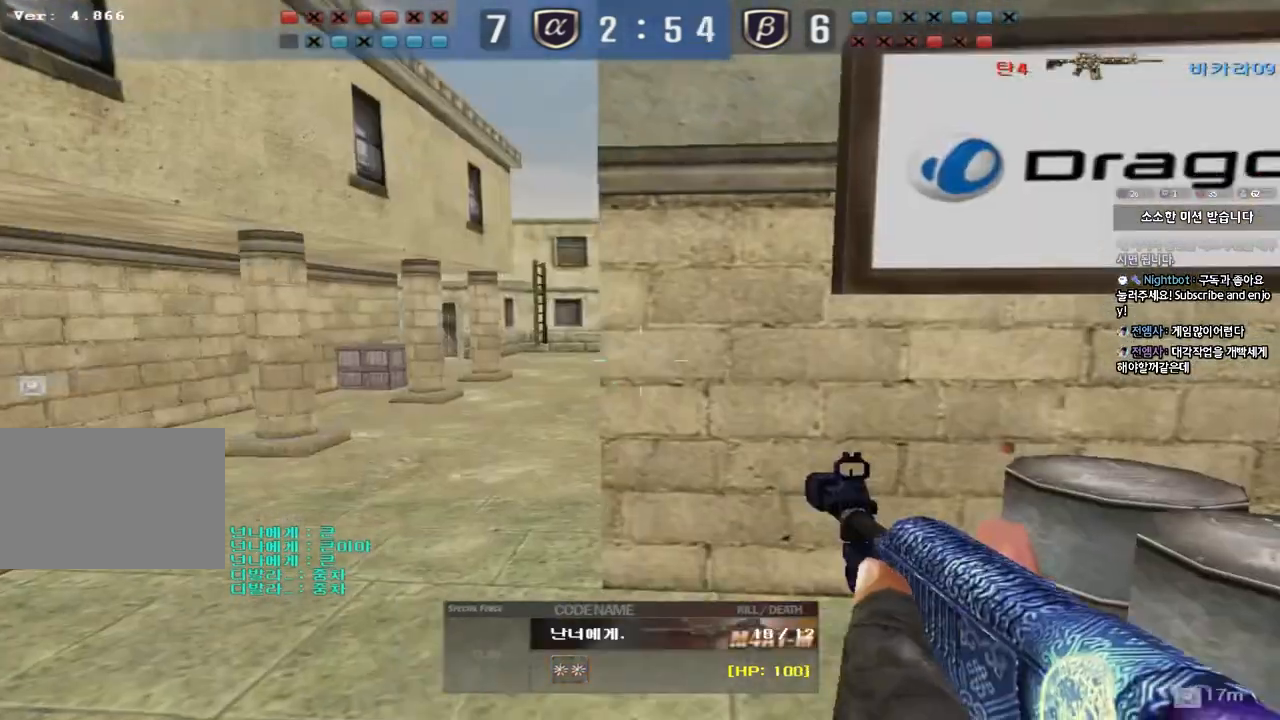
{"keys": [], "events": []}
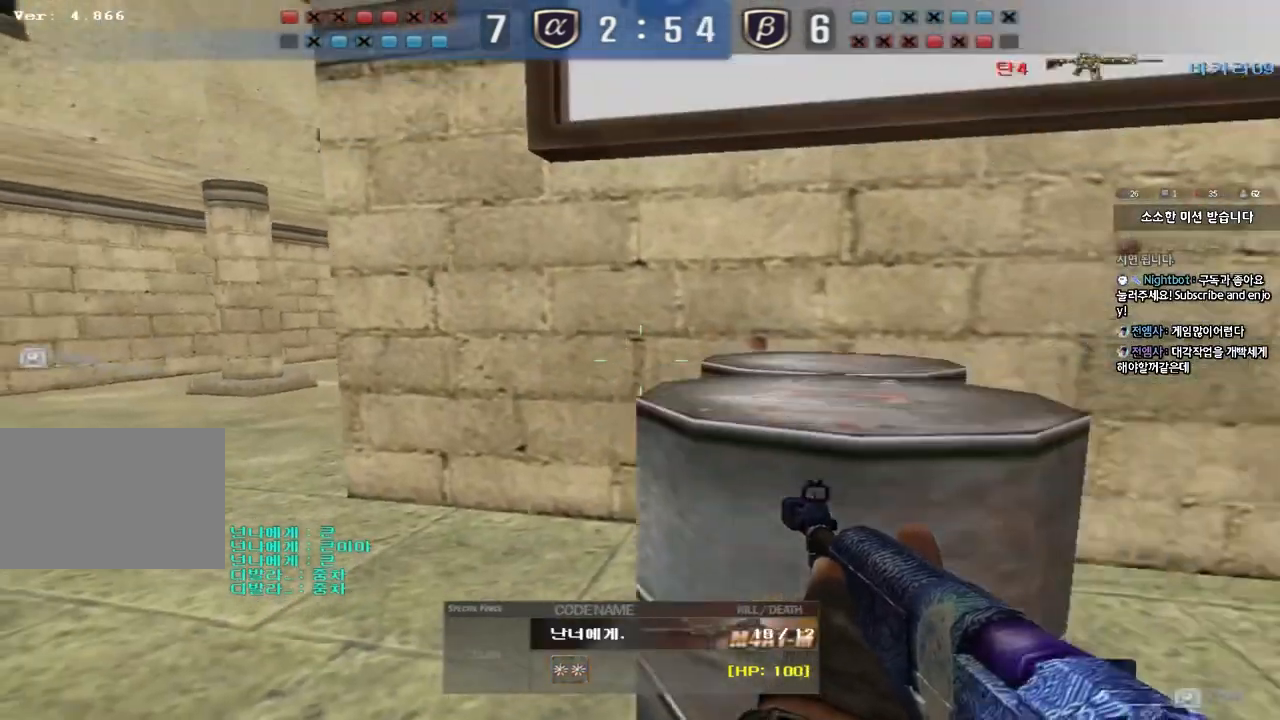
{"keys": [], "events": []}
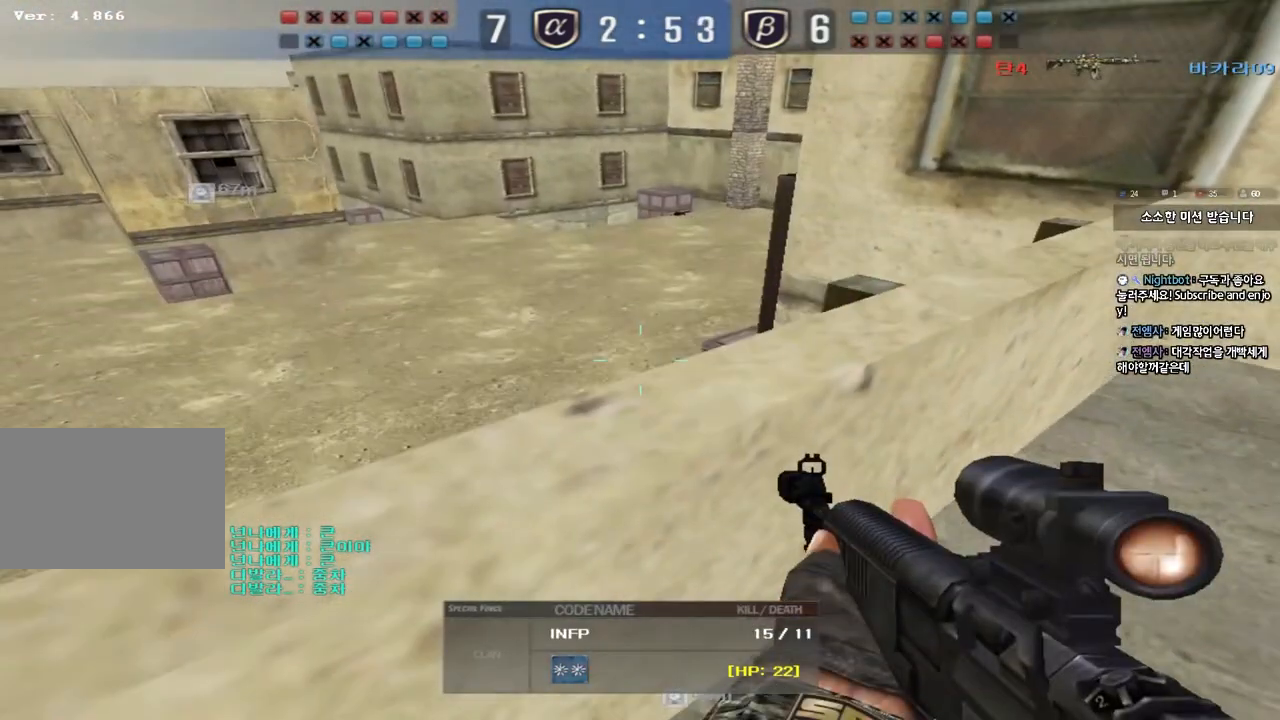
{"keys": ["tab"], "events": [[250, "tab", "down"]]}
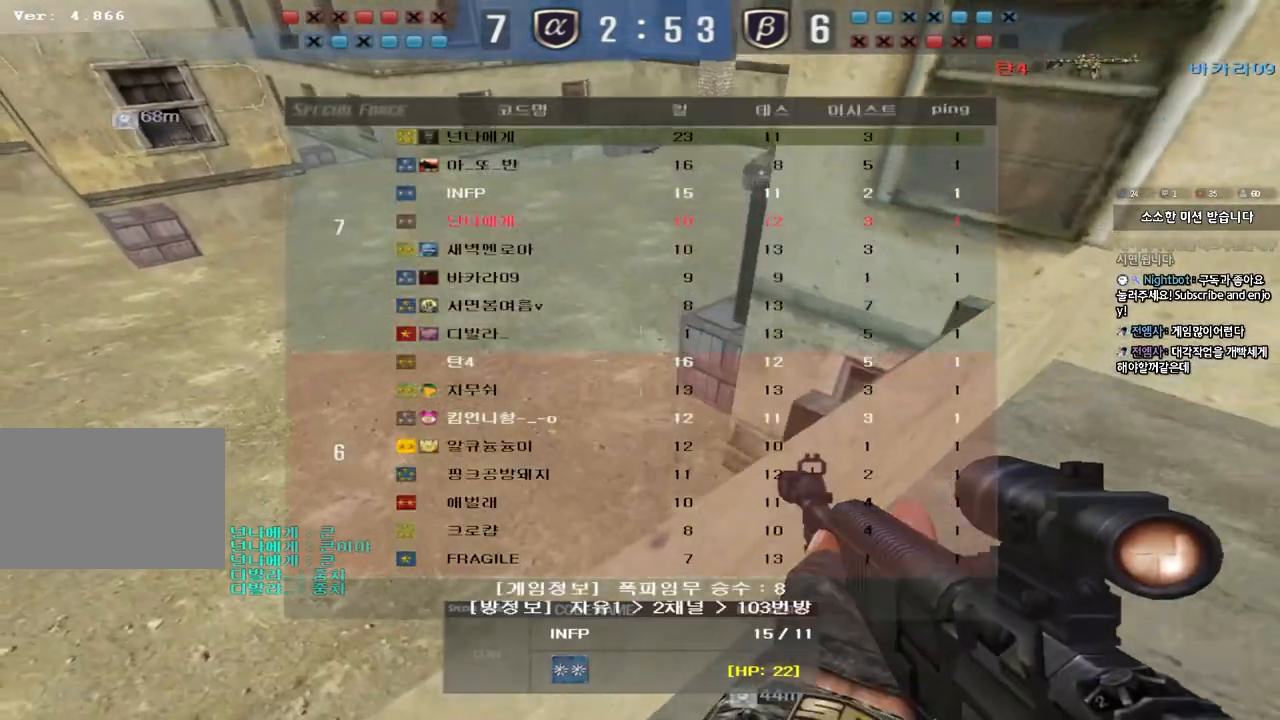
{"keys": ["e", "s"], "events": [[117, "tab", "up"], [317, "d", "down"], [367, "d", "up"], [433, "s", "down"], [467, "e", "down"]]}
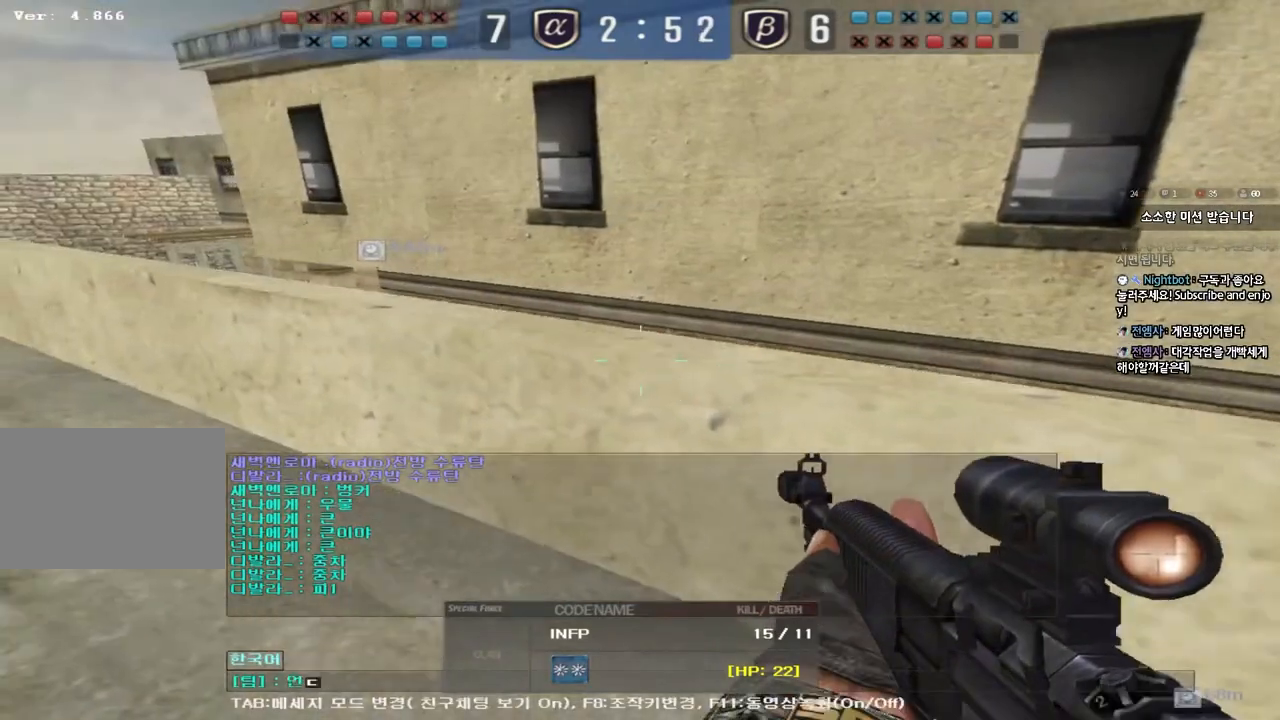
{"keys": [], "events": [[17, "s", "up"], [33, "e", "up"], [100, "r", "down"], [167, "r", "up"], [433, "d", "down"], [500, "d", "up"]]}
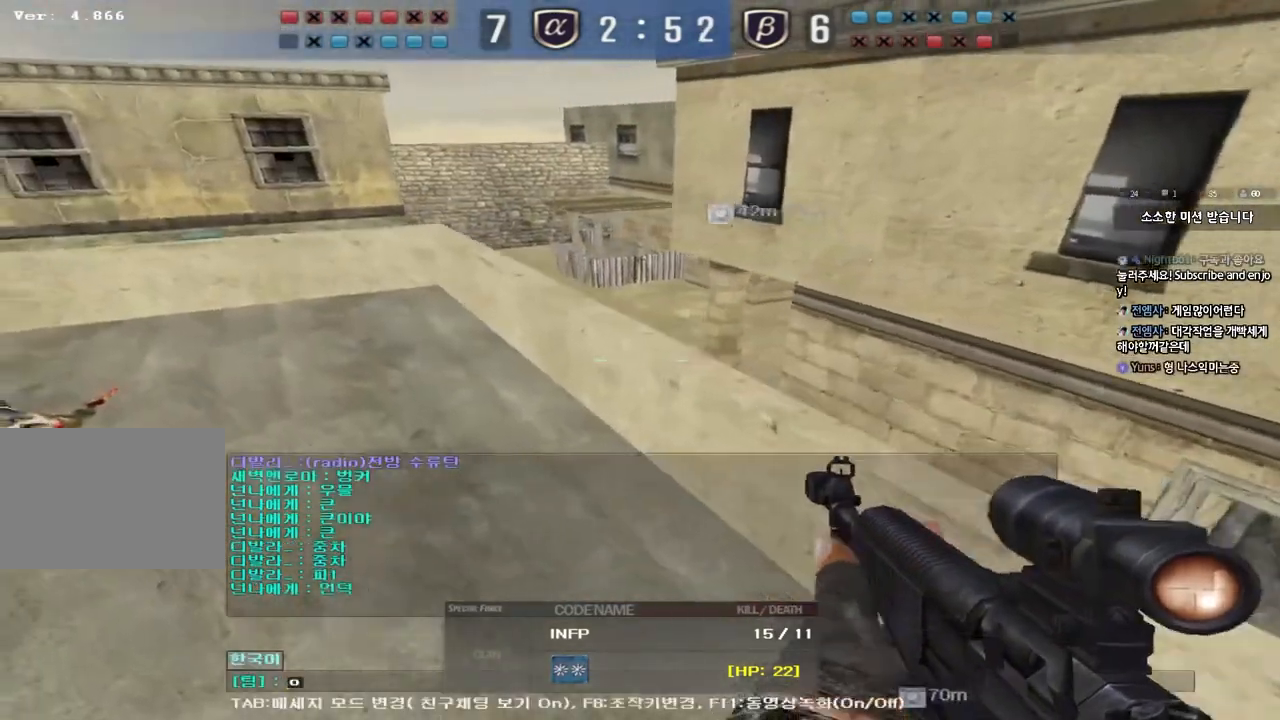
{"keys": [], "events": [[33, "s", "down"], [83, "e", "down"], [133, "s", "up"], [150, "e", "up"], [233, "r", "down"], [283, "r", "up"]]}
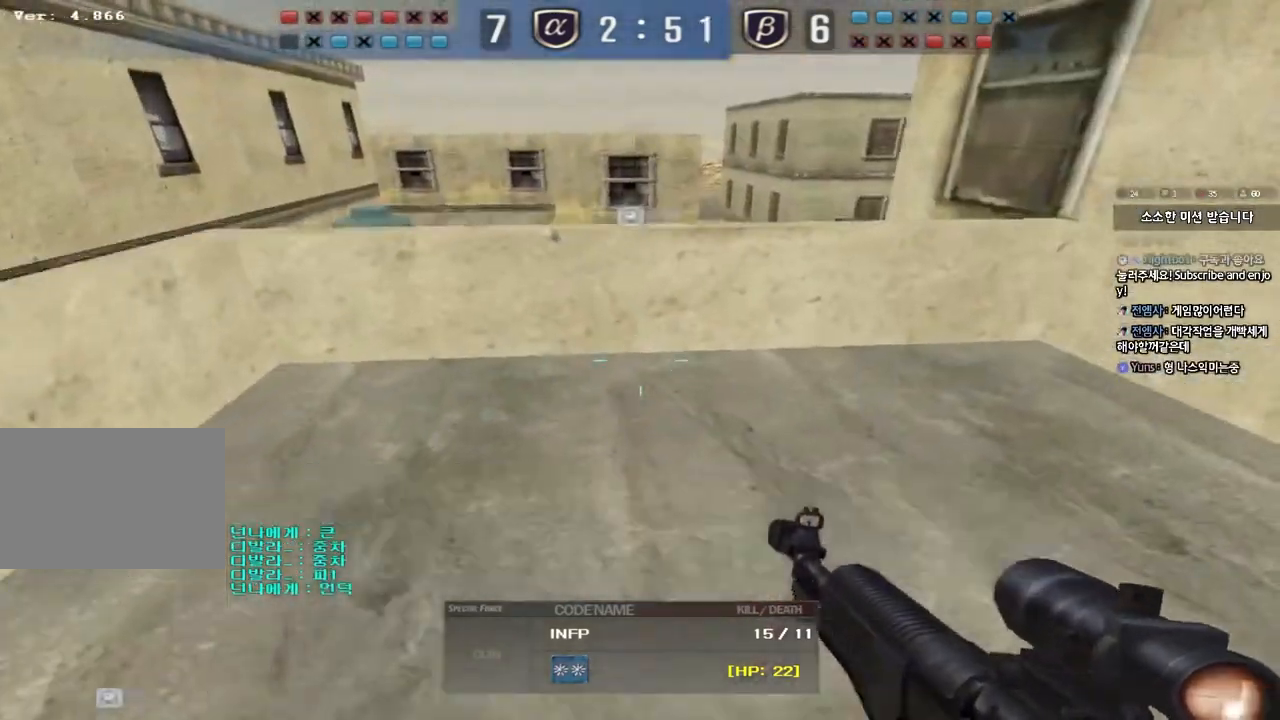
{"keys": [], "events": []}
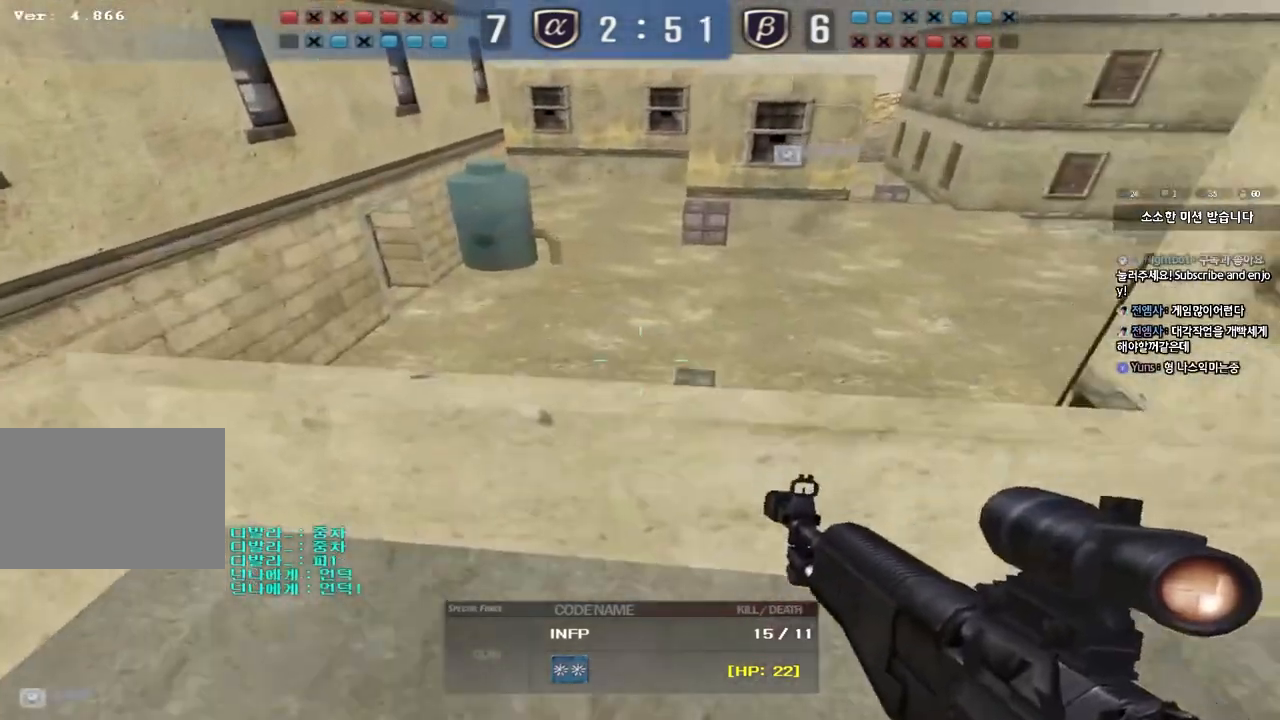
{"keys": [], "events": []}
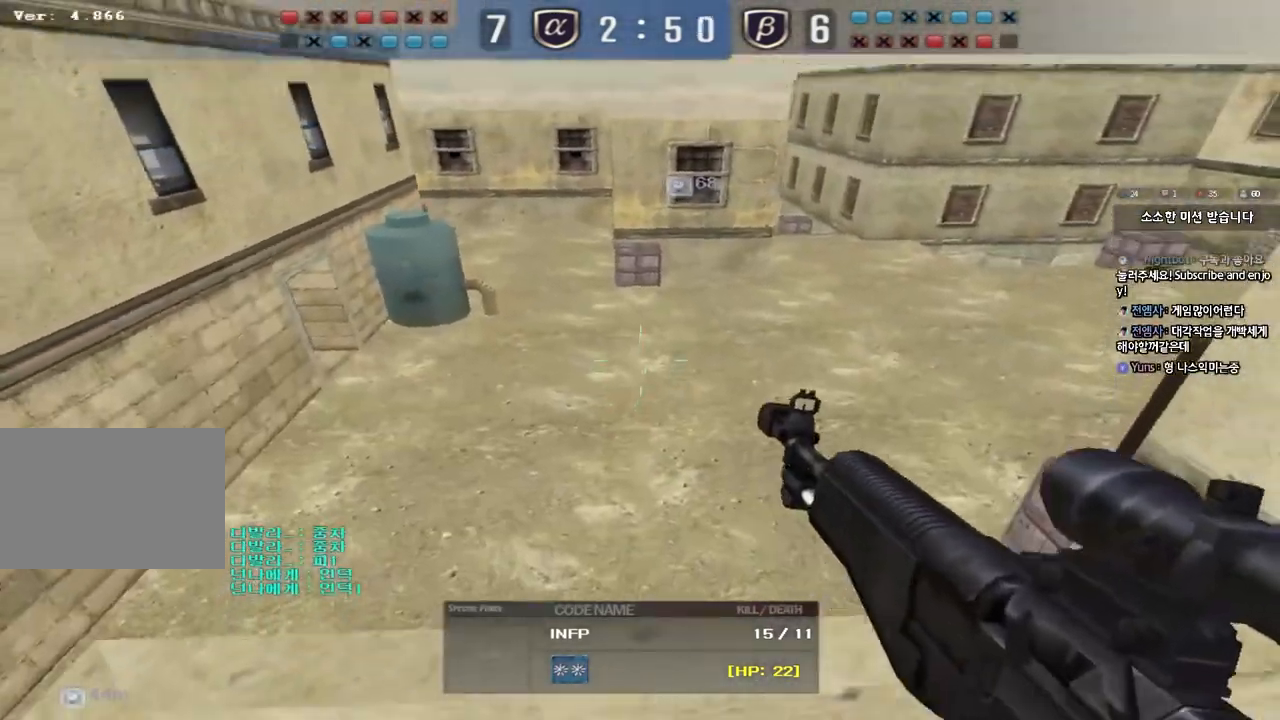
{"keys": [], "events": []}
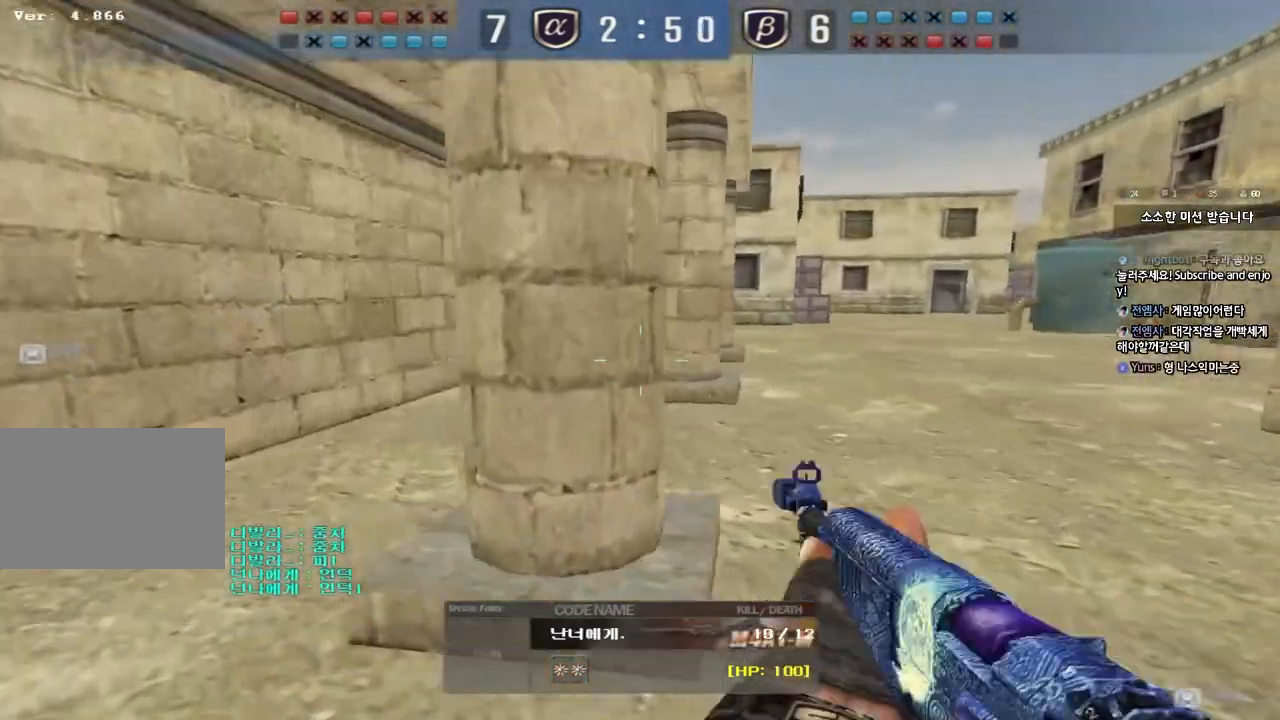
{"keys": [], "events": []}
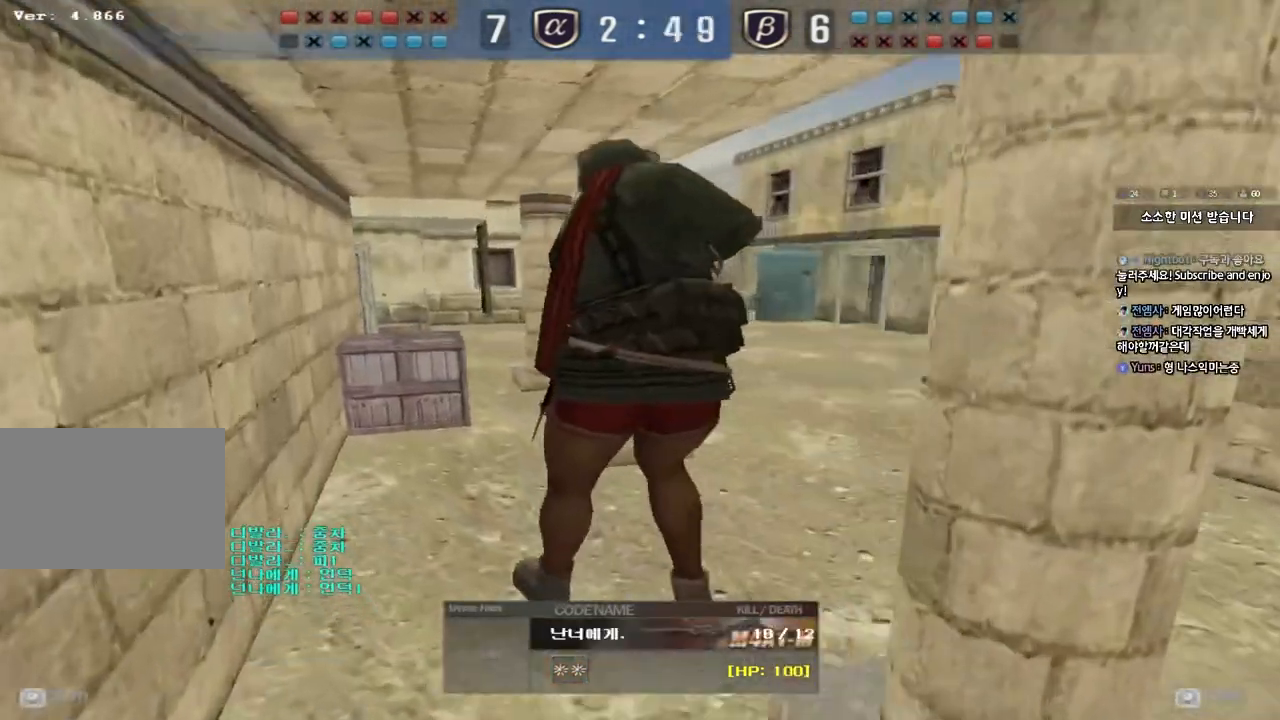
{"keys": ["tab"], "events": [[233, "tab", "down"]]}
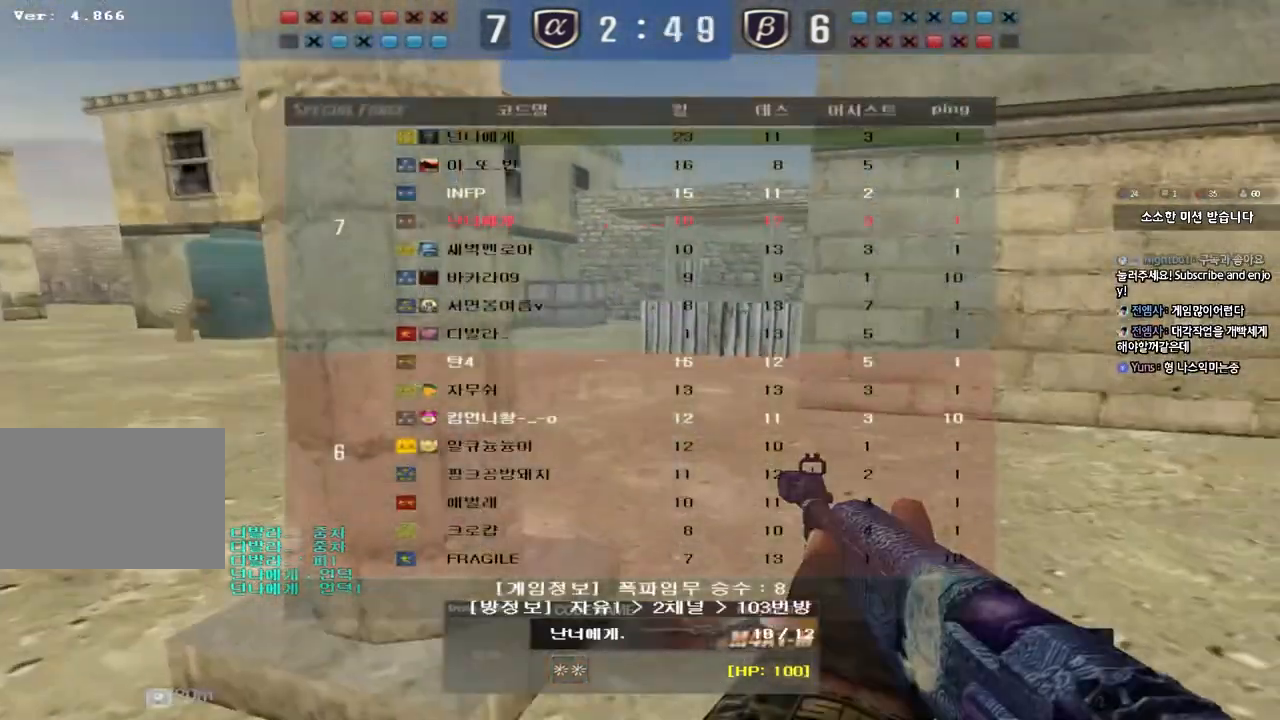
{"keys": [], "events": [[33, "tab", "up"], [300, "s", "down"], [417, "d", "down"], [450, "s", "up"], [483, "d", "up"]]}
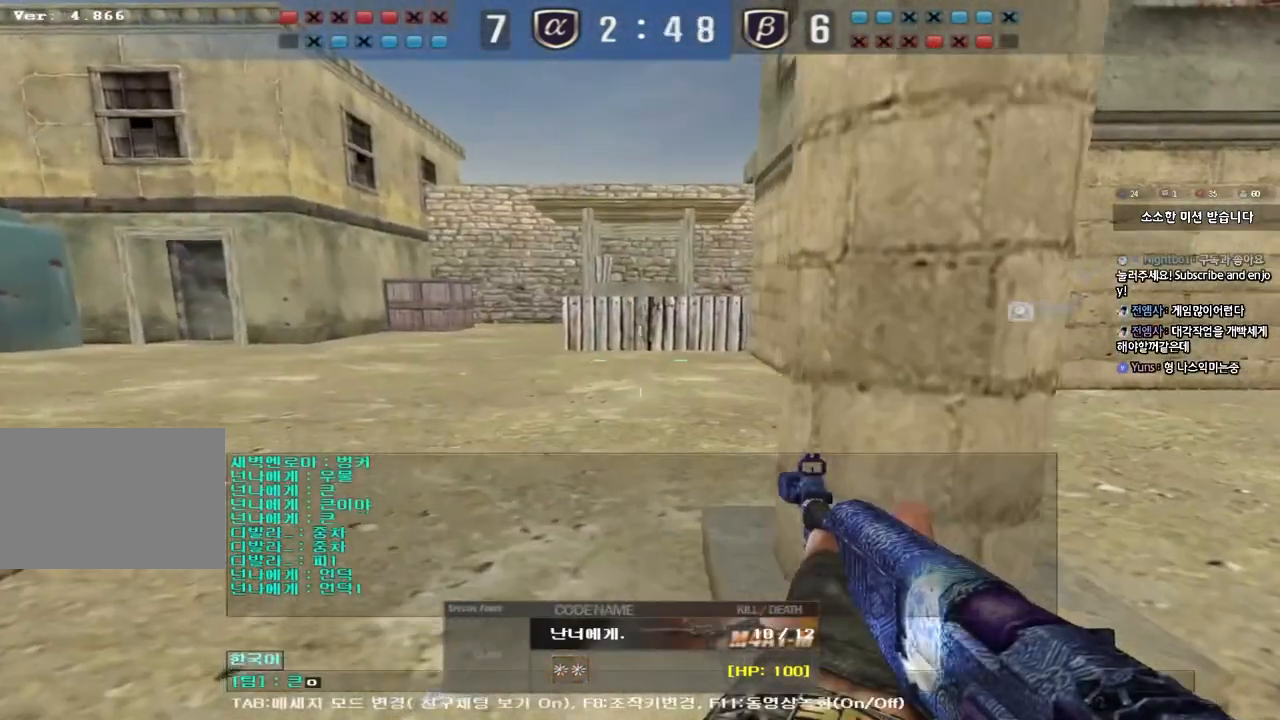
{"keys": [], "events": [[167, "f", "down"], [250, "f", "up"], [367, "w", "down"], [433, "w", "up"]]}
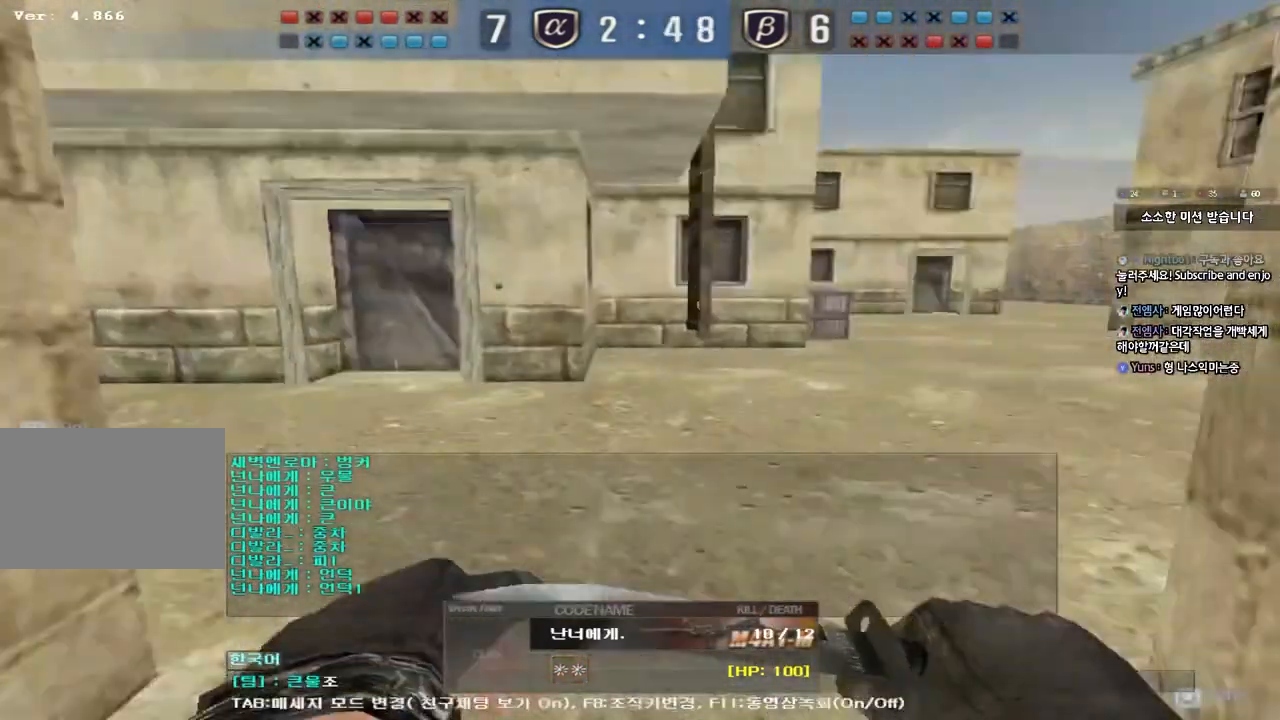
{"keys": [], "events": [[183, "a", "down"], [233, "a", "up"]]}
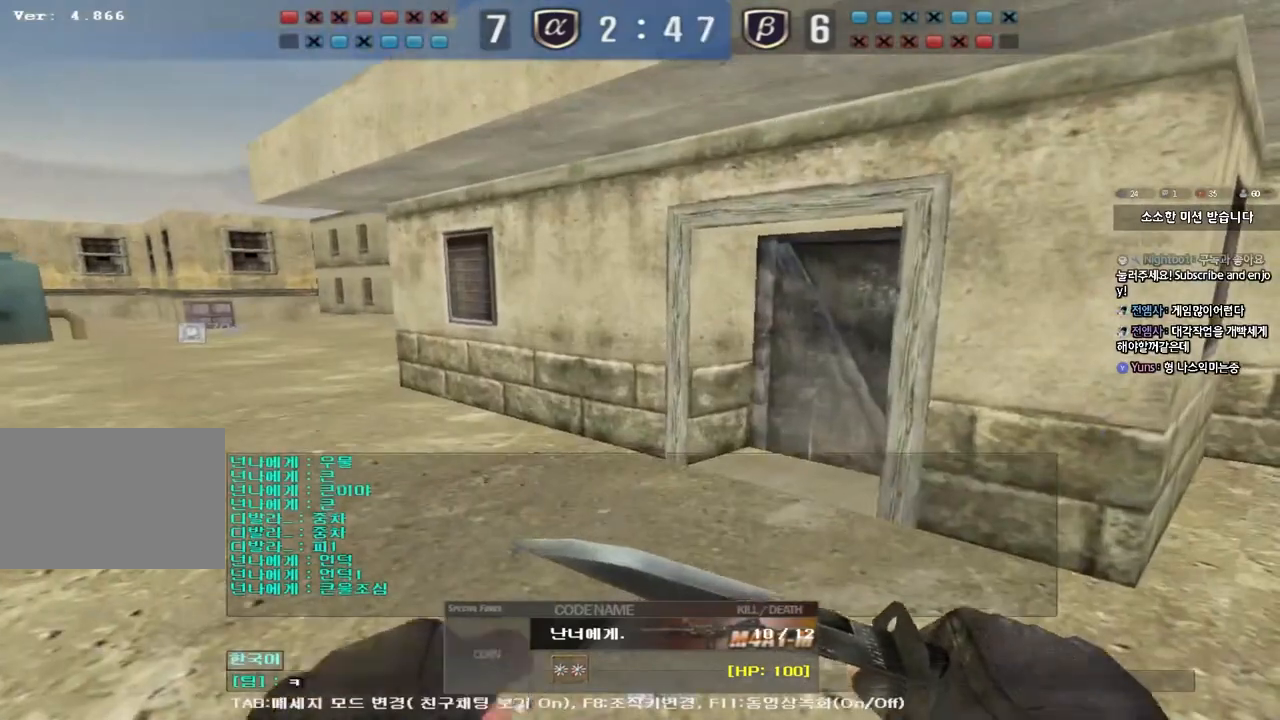
{"keys": [], "events": [[67, "s", "down"], [133, "d", "down"], [200, "s", "up"], [217, "d", "up"], [300, "f", "down"], [367, "f", "up"], [417, "w", "down"], [500, "w", "up"]]}
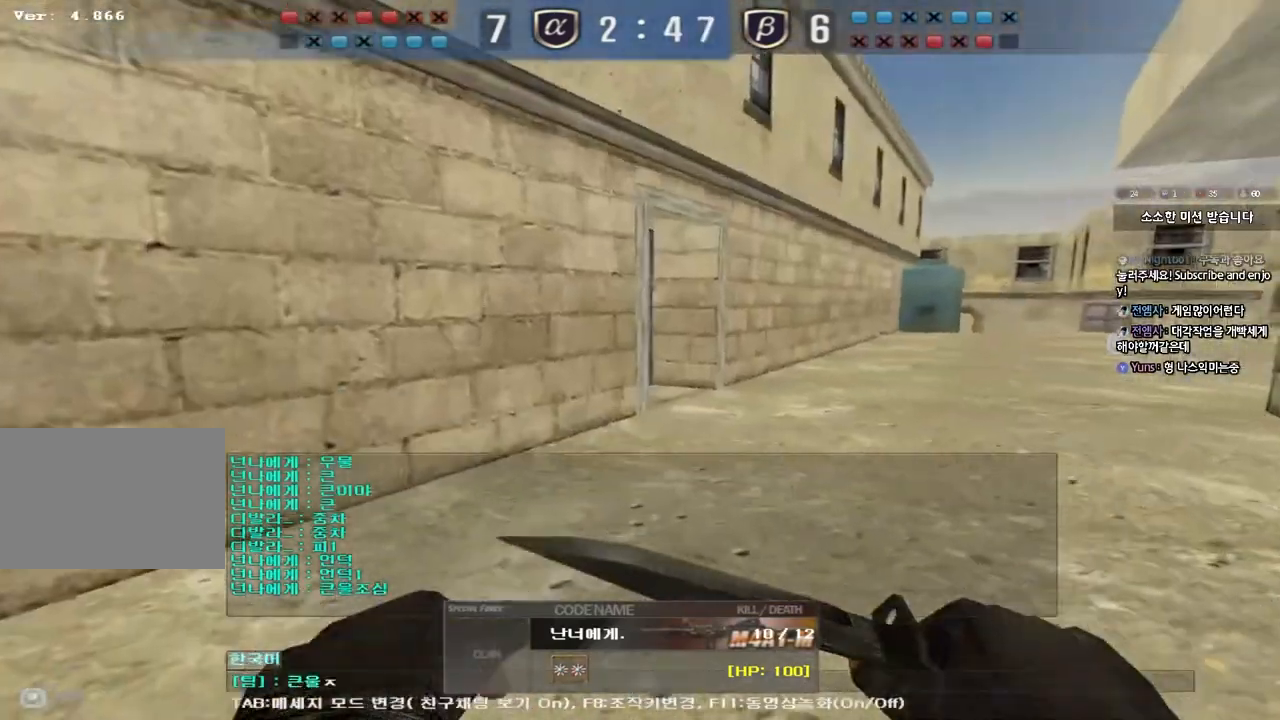
{"keys": [], "events": [[250, "a", "down"], [300, "a", "up"]]}
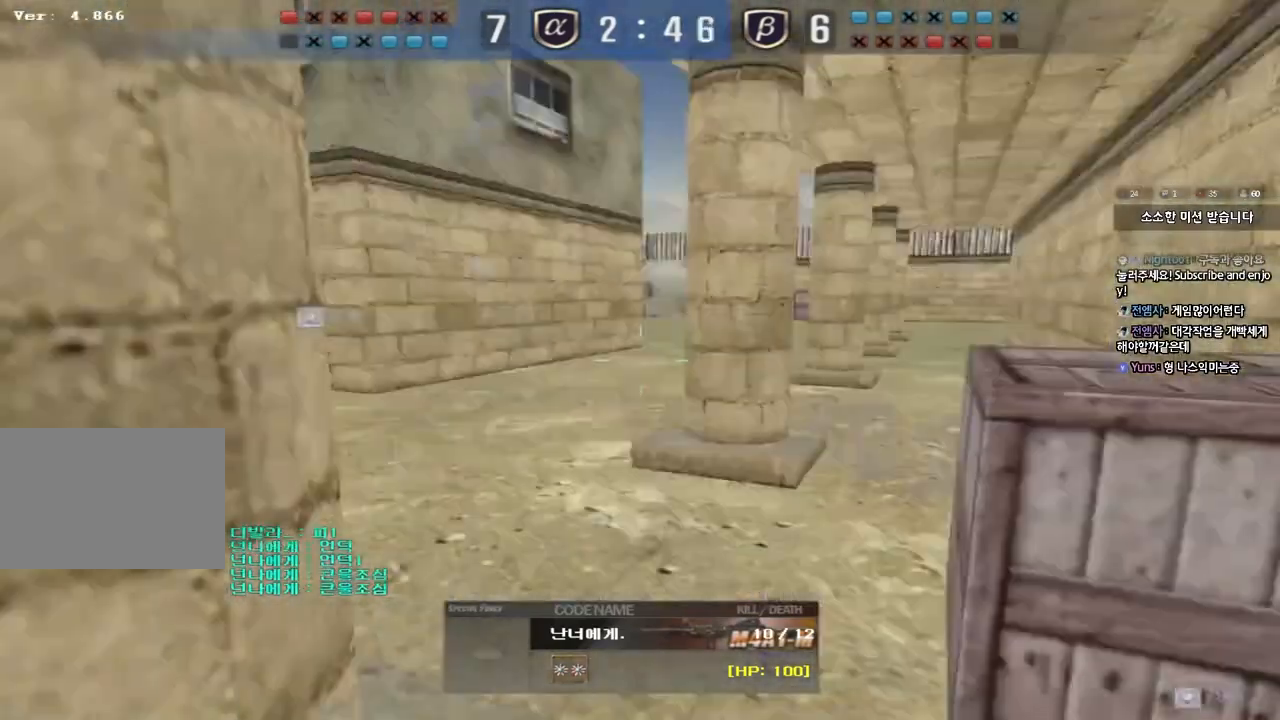
{"keys": [], "events": []}
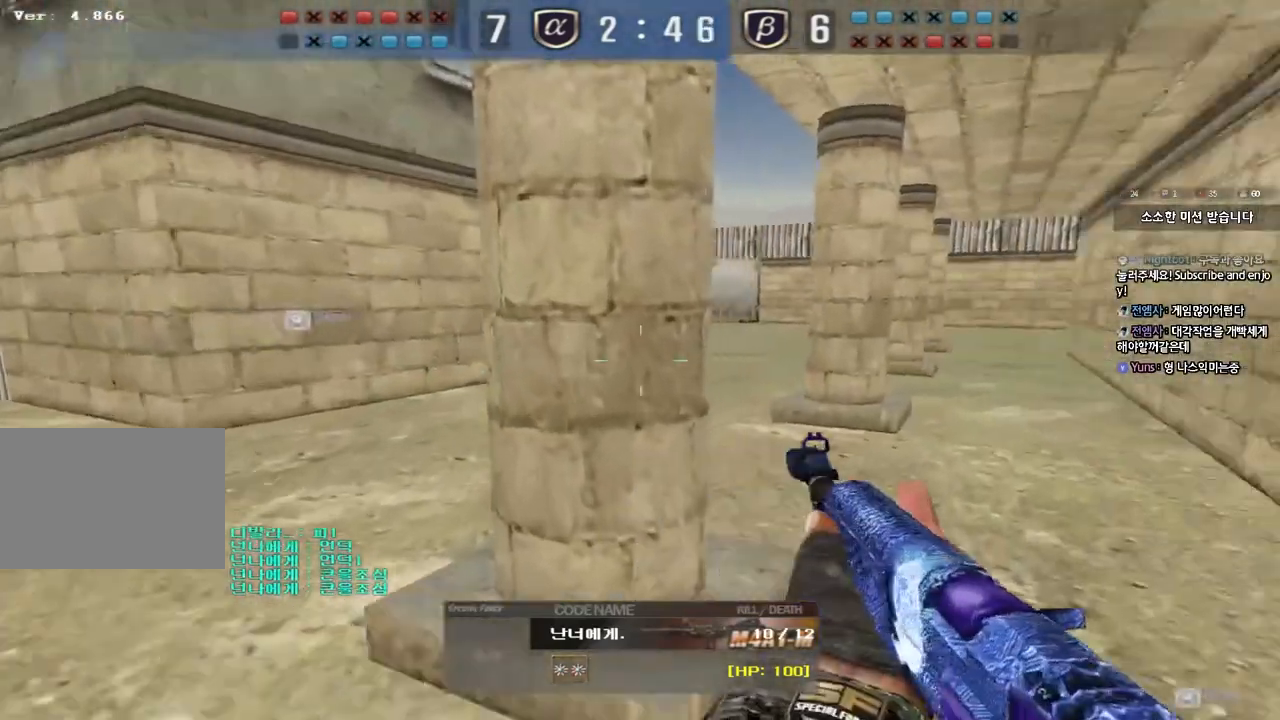
{"keys": [], "events": []}